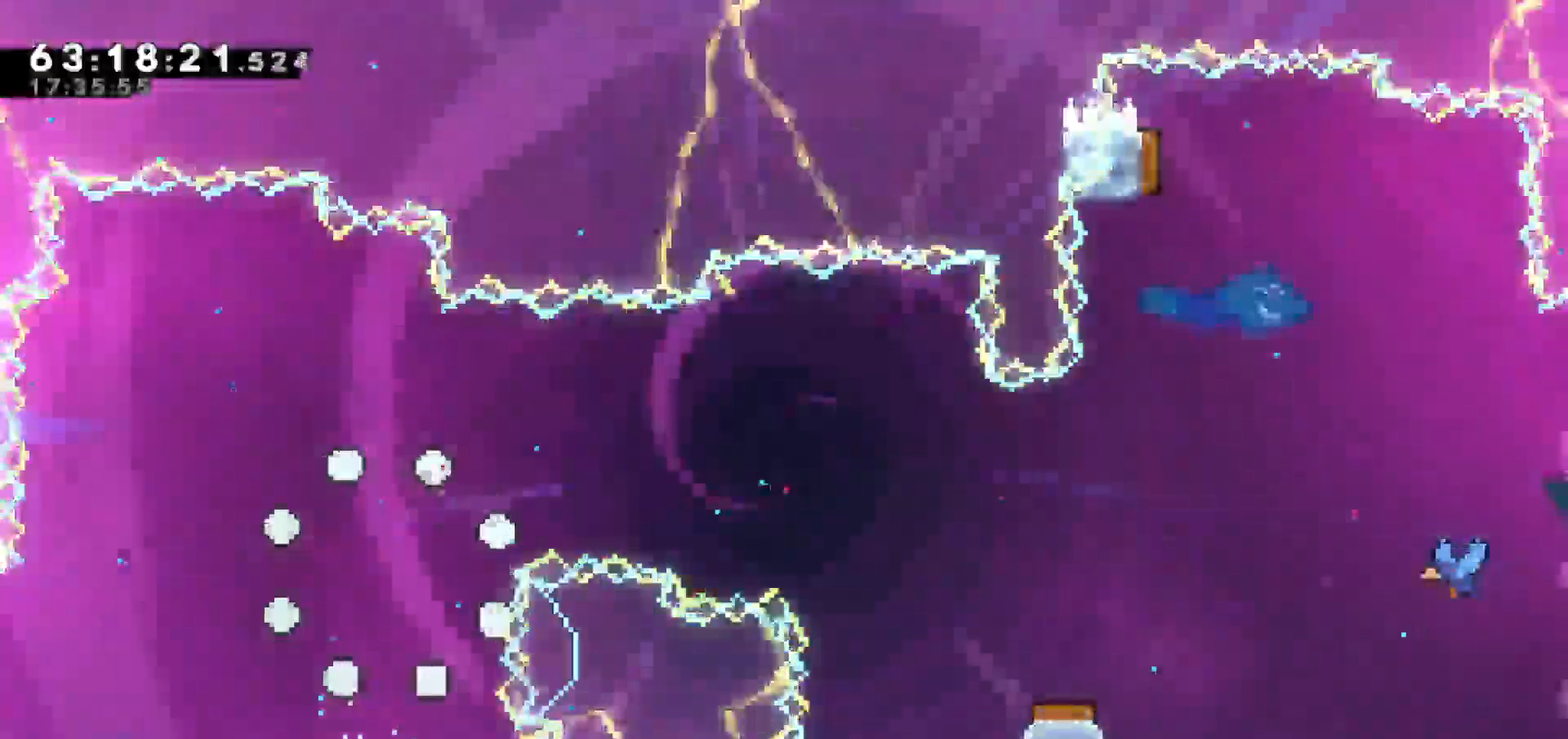
Gameplay with keyboard; each line is a JSON object with the keys held at the frame after it. "events" lists presses ("down") and releases ("up") of "dash", "demo", "down", "escape", "grab", "jump", "jump2", "left", "return", "right", "talk" and "up" between this image and that frame as [ms after this image, input, new state], when the widget could be followed in between. No other keys are recorded. Mouse input is not recorded. Key names are as the overlay labels them; some are game actions (e.g. jump) rather than physical keys.
{"keys": [], "events": []}
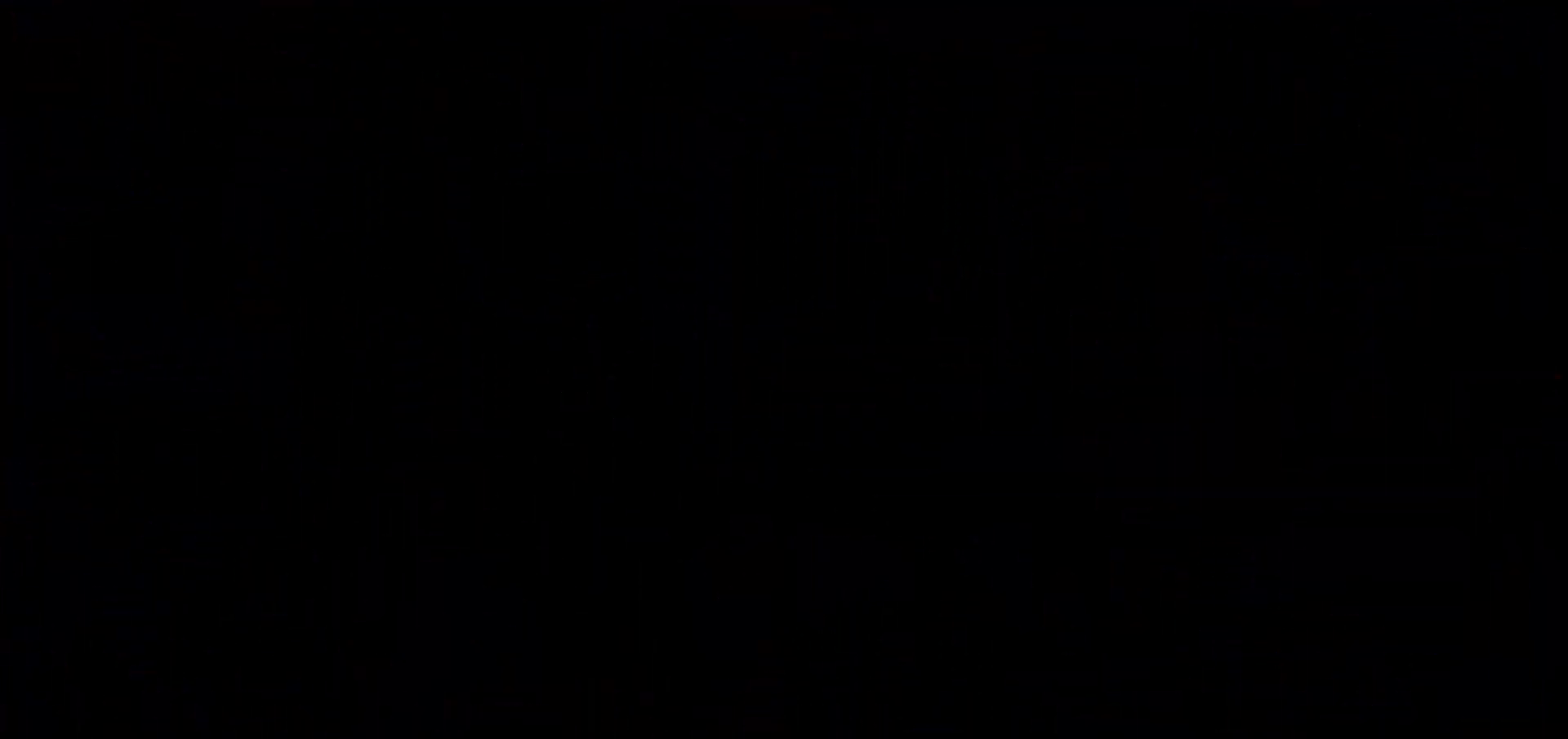
{"keys": [], "events": []}
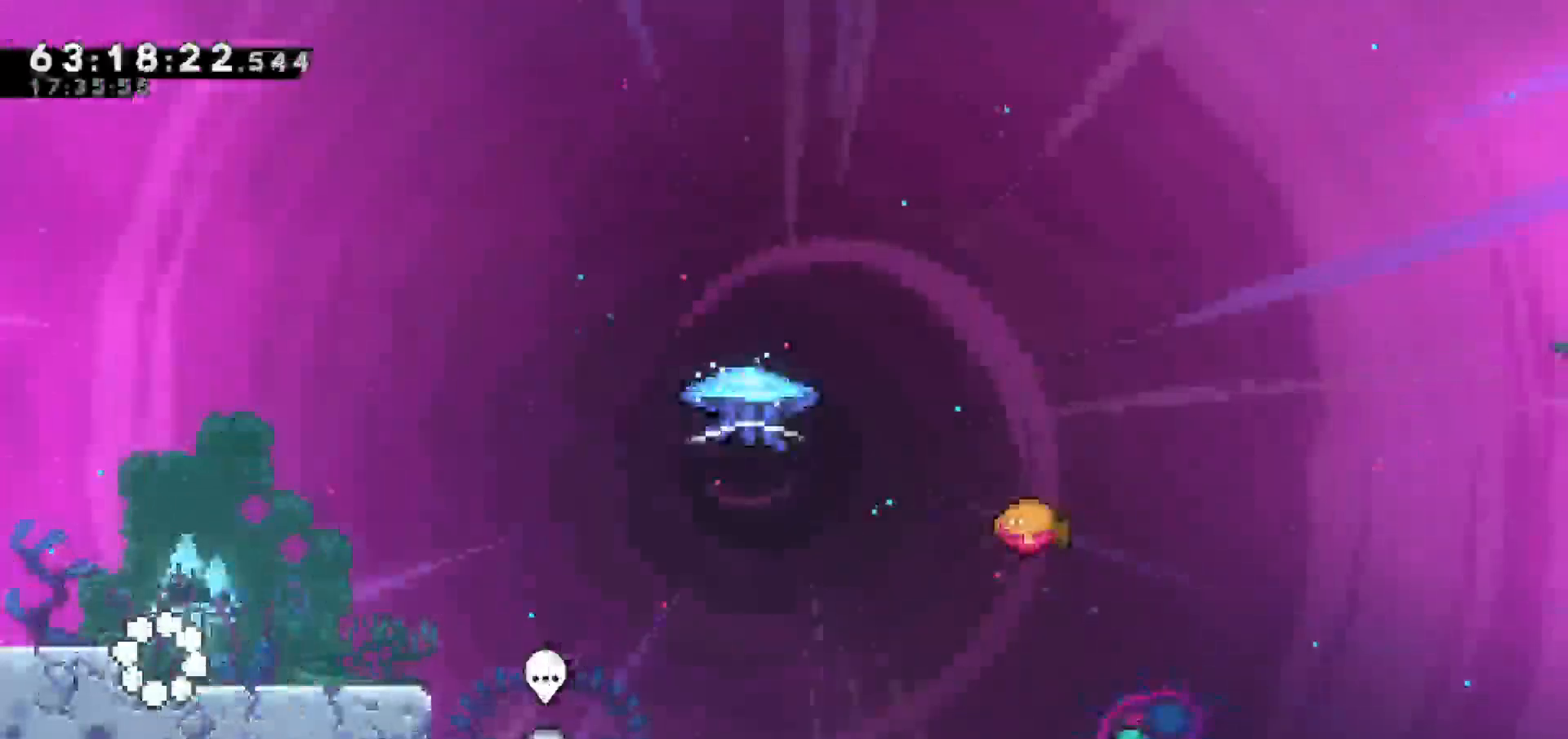
{"keys": [], "events": []}
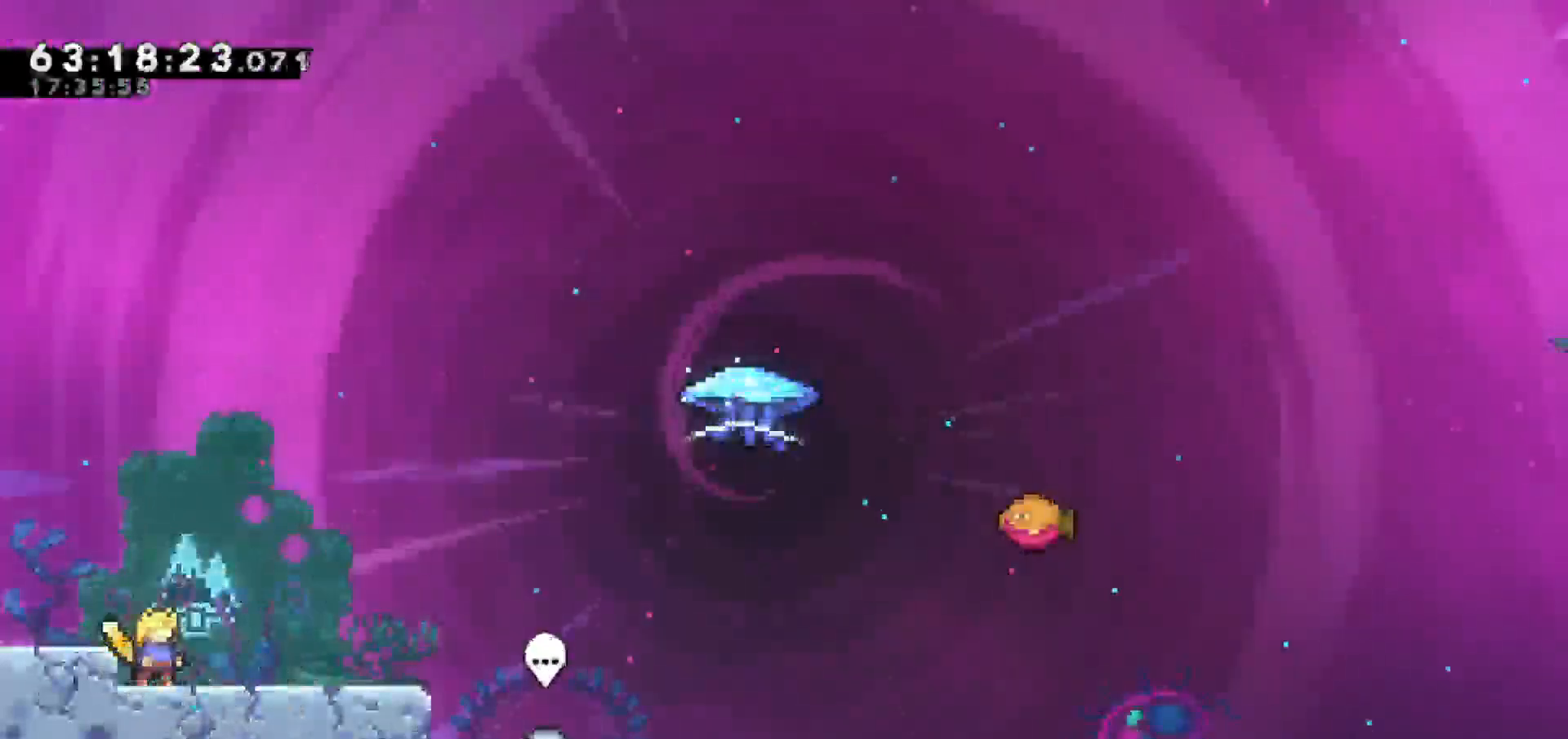
{"keys": [], "events": []}
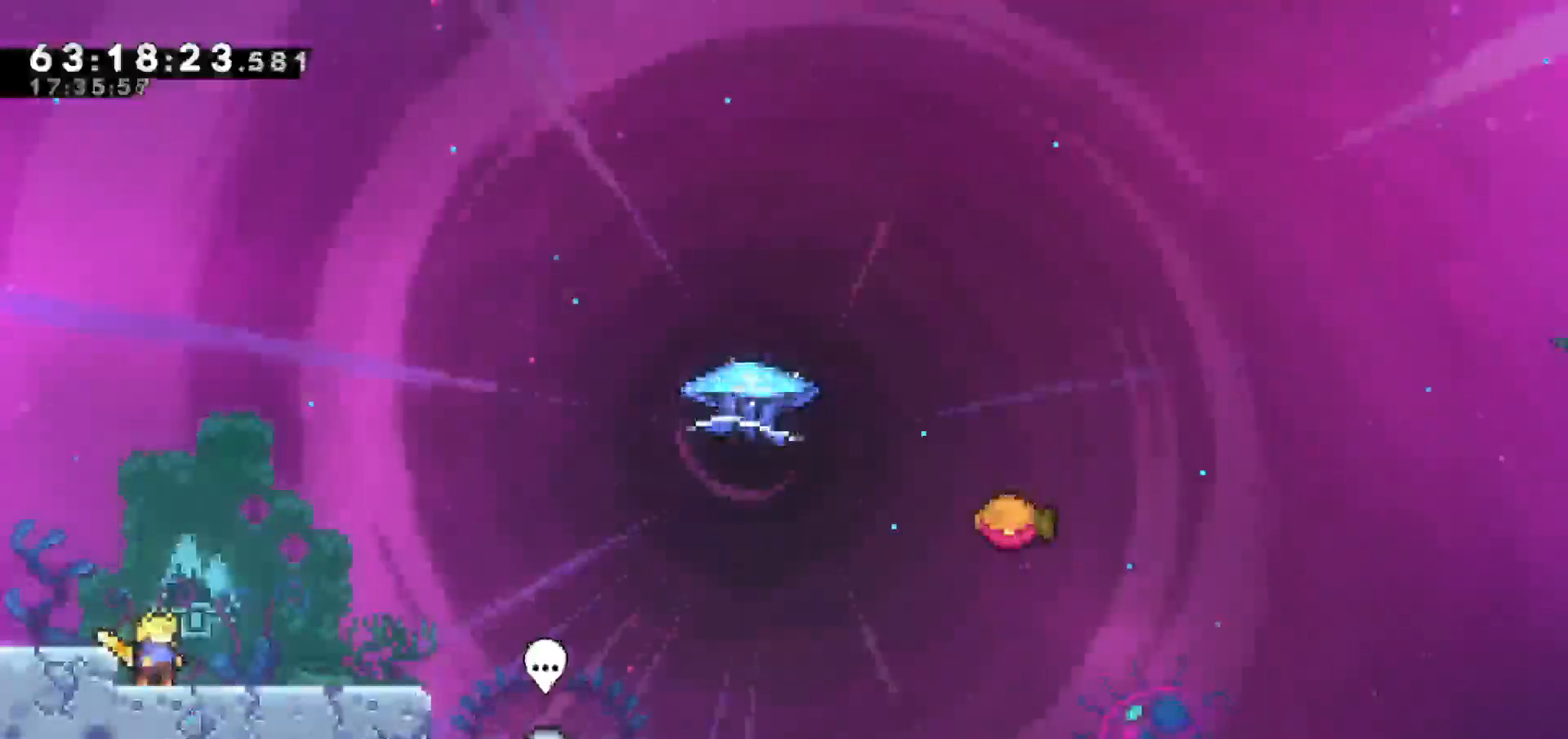
{"keys": [], "events": []}
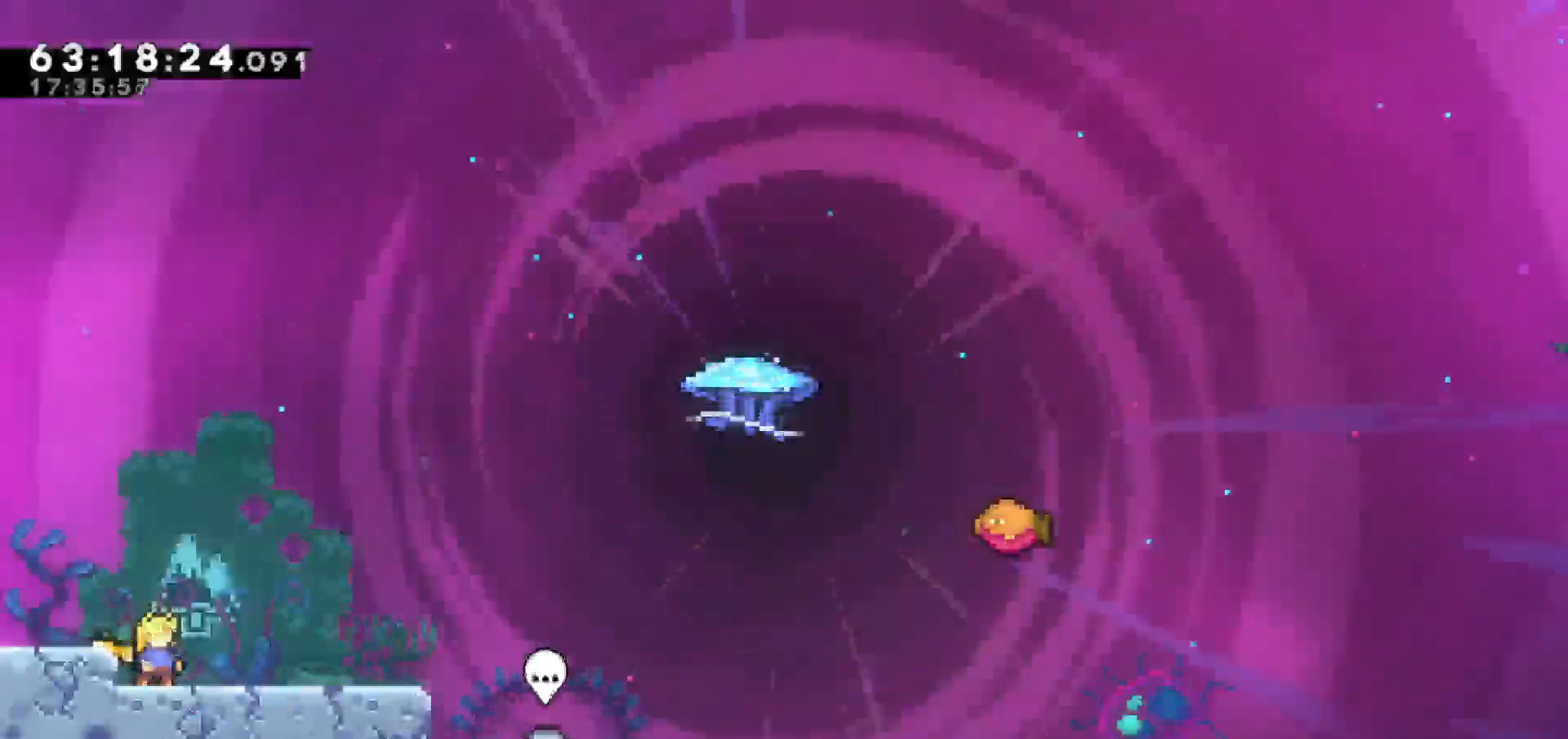
{"keys": ["right"], "events": [[150, "right", "down"]]}
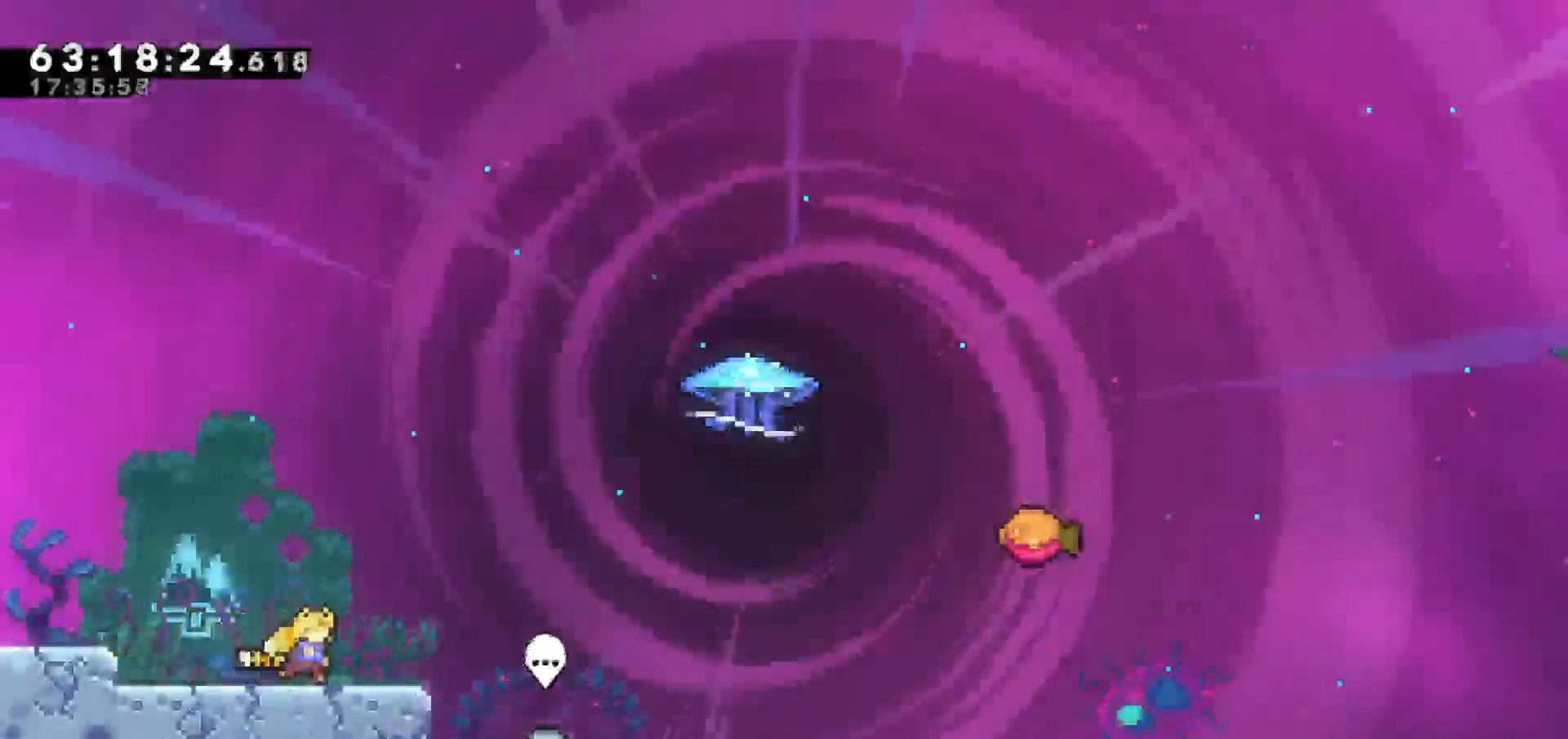
{"keys": ["right"], "events": [[67, "jump", "down"], [400, "jump", "up"]]}
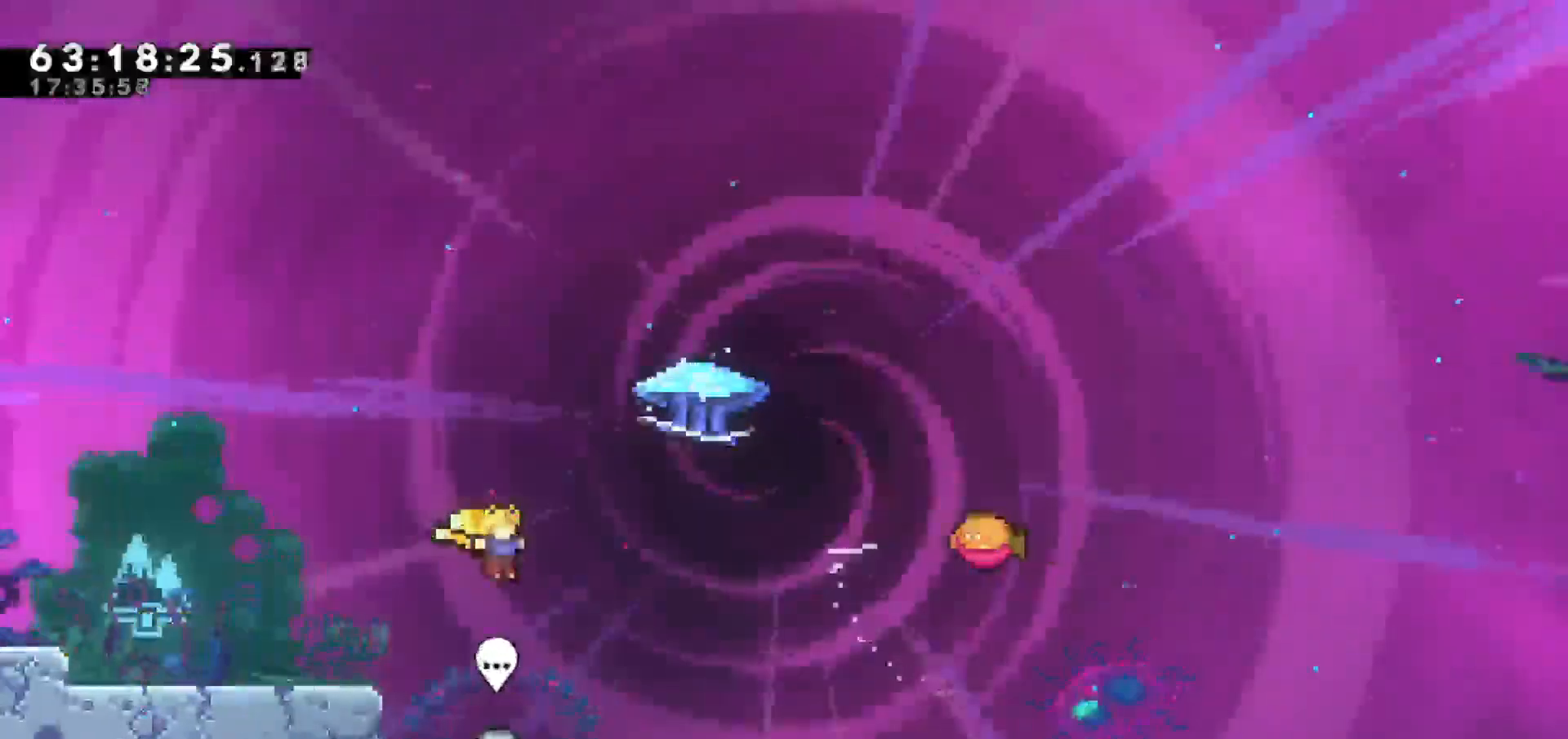
{"keys": ["grab", "right"], "events": [[33, "dash", "down"], [33, "up", "down"], [217, "dash", "up"], [217, "grab", "down"], [417, "up", "up"]]}
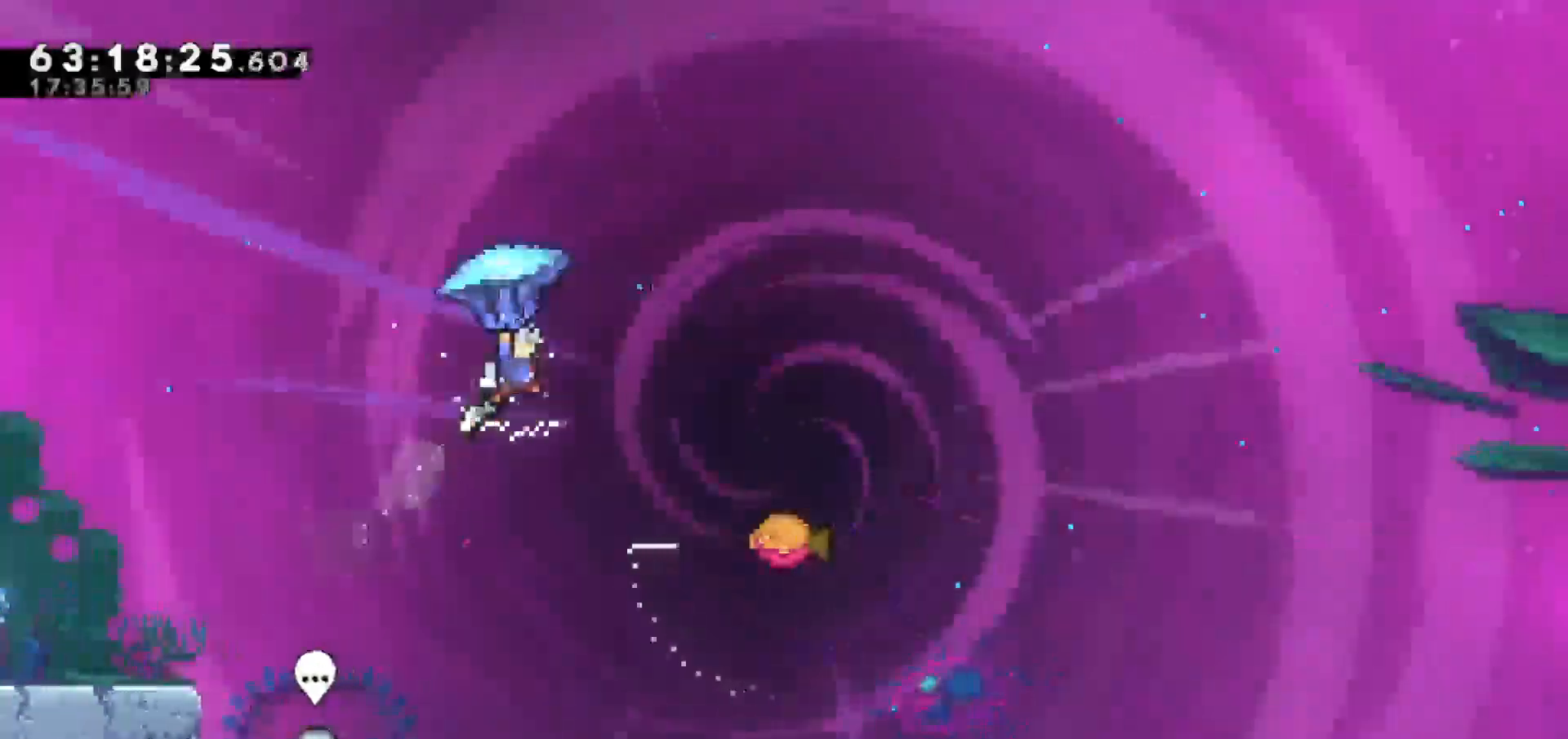
{"keys": ["grab"], "events": [[383, "right", "up"]]}
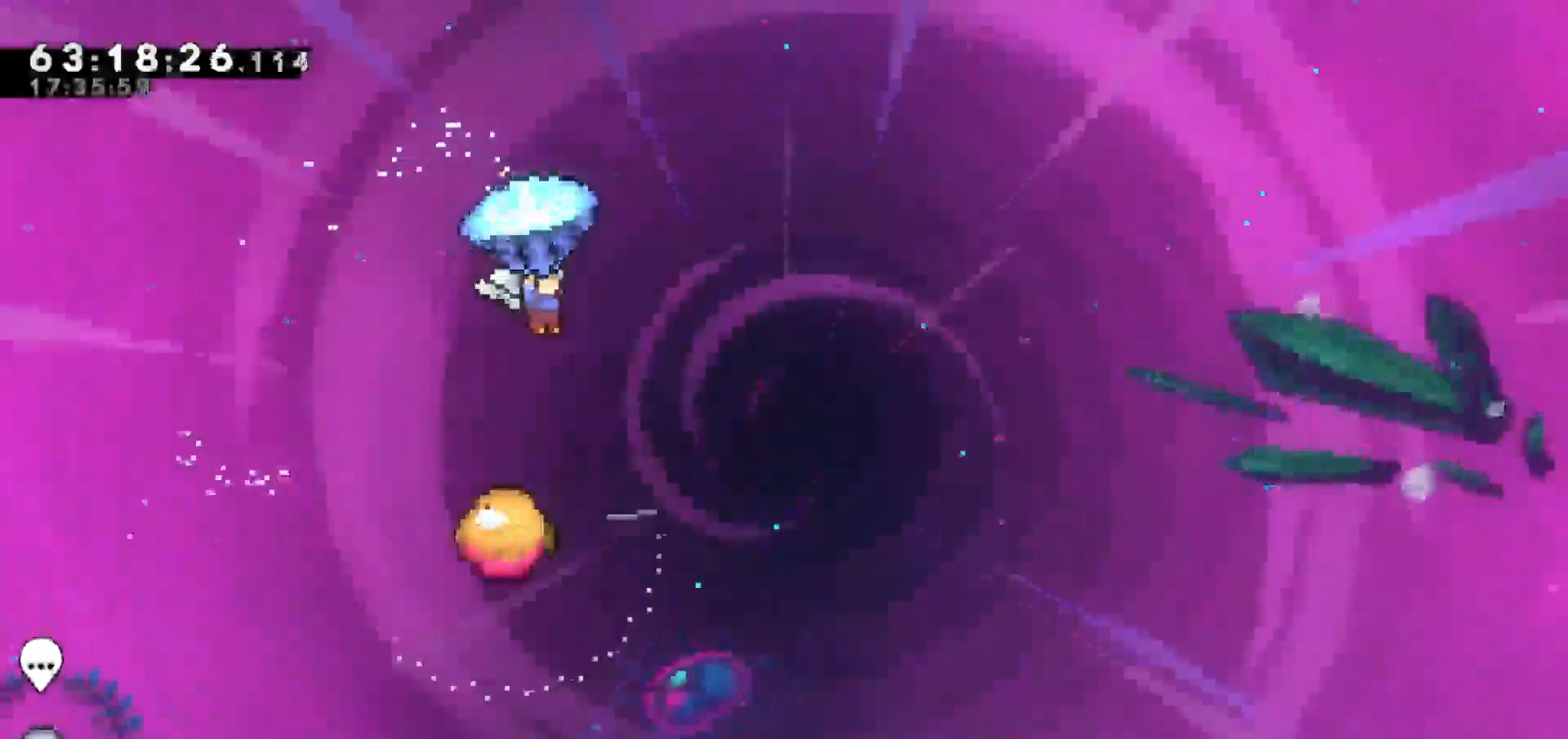
{"keys": ["grab"], "events": [[67, "right", "down"], [217, "right", "up"]]}
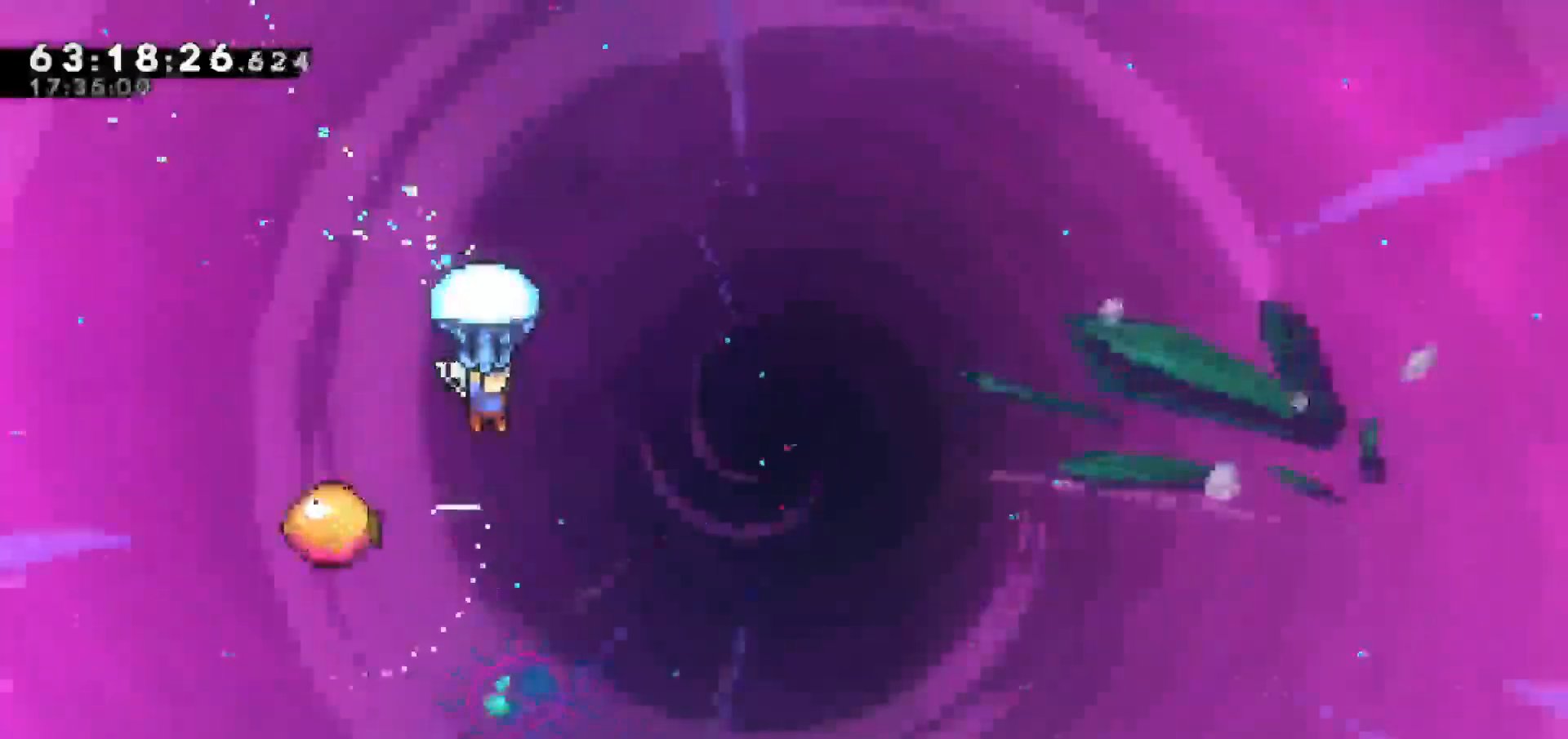
{"keys": ["grab"], "events": []}
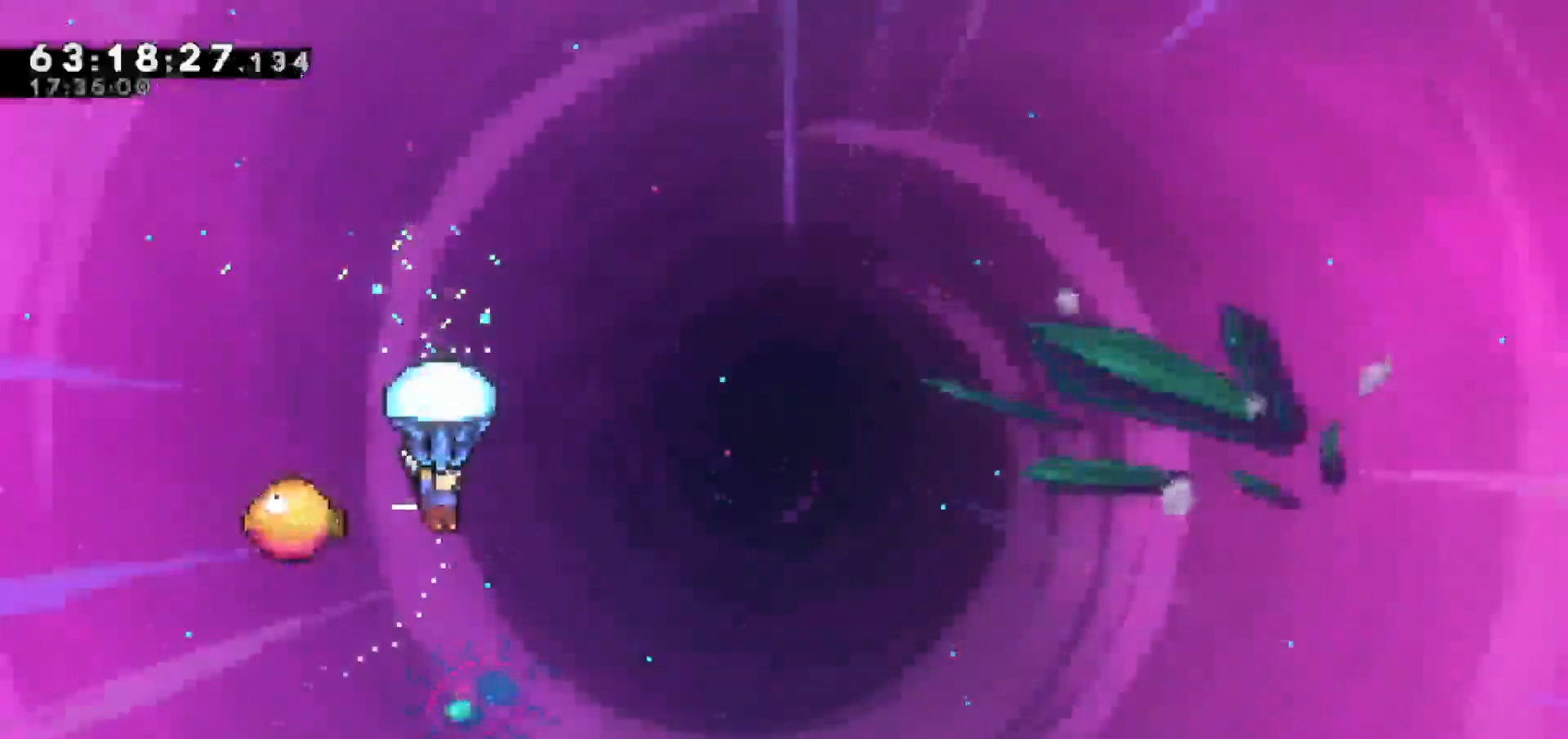
{"keys": ["grab", "right"], "events": [[150, "right", "down"]]}
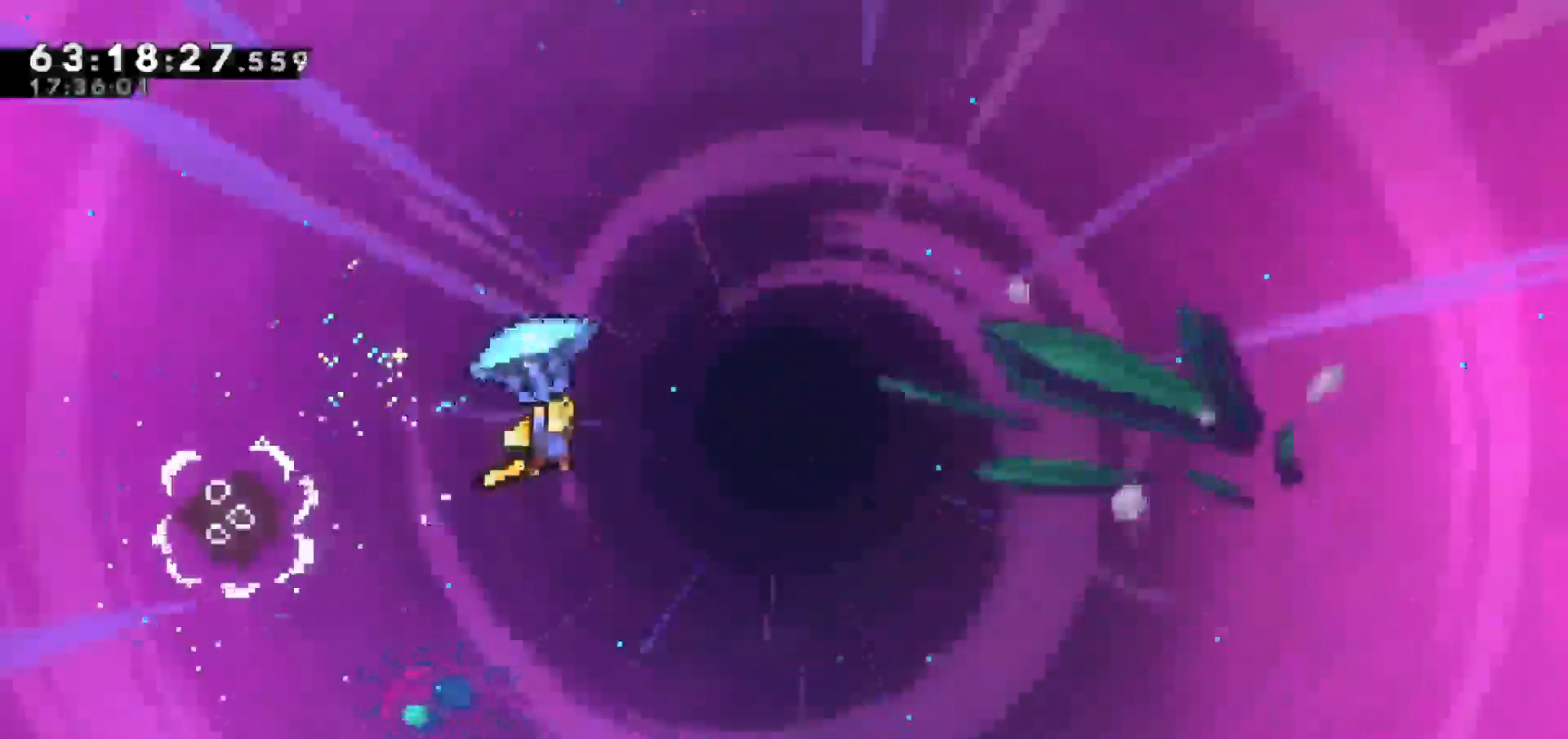
{"keys": ["grab", "right"], "events": []}
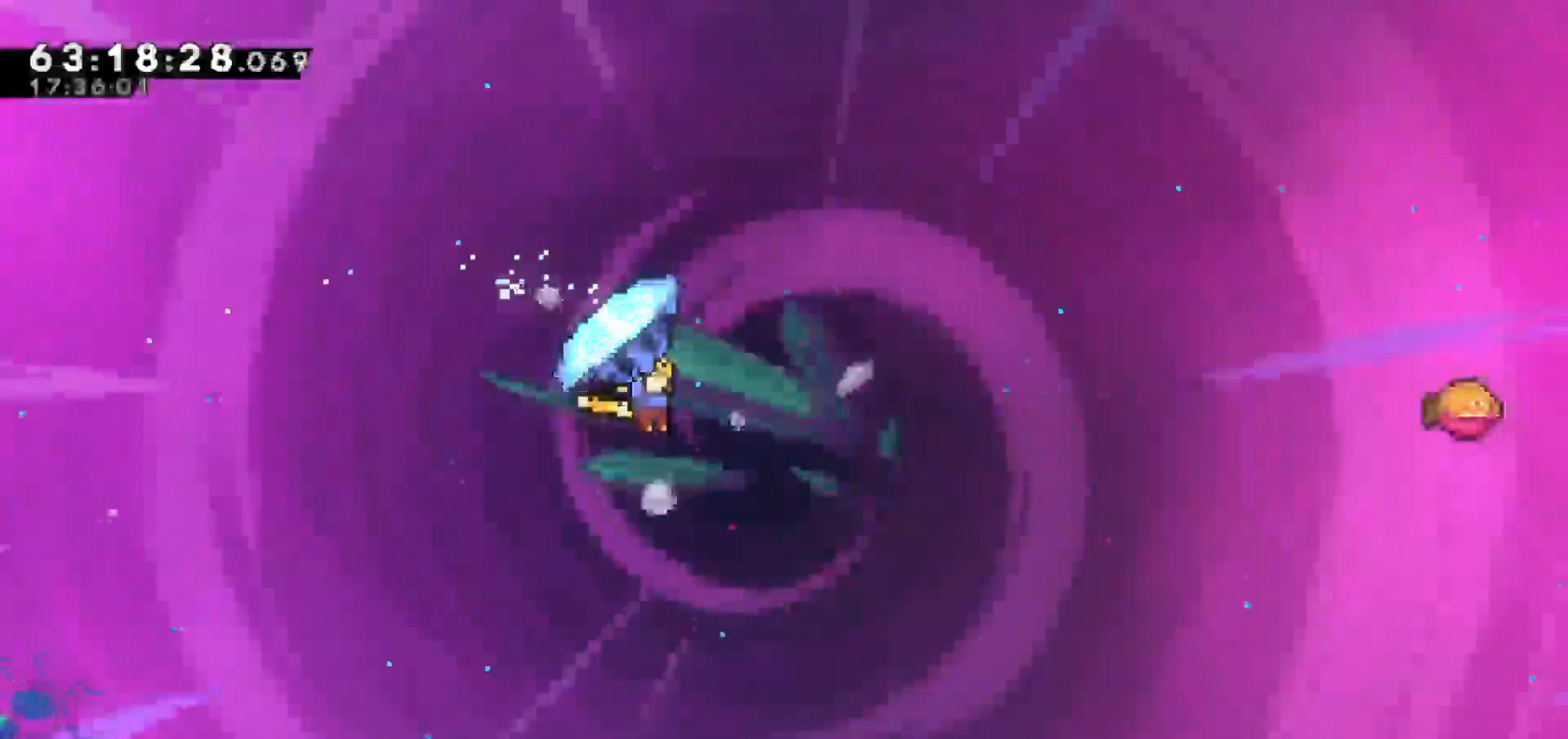
{"keys": ["dash", "right", "up"], "events": [[233, "grab", "up"], [233, "right", "up"], [367, "dash", "down"], [417, "right", "down"], [417, "up", "down"]]}
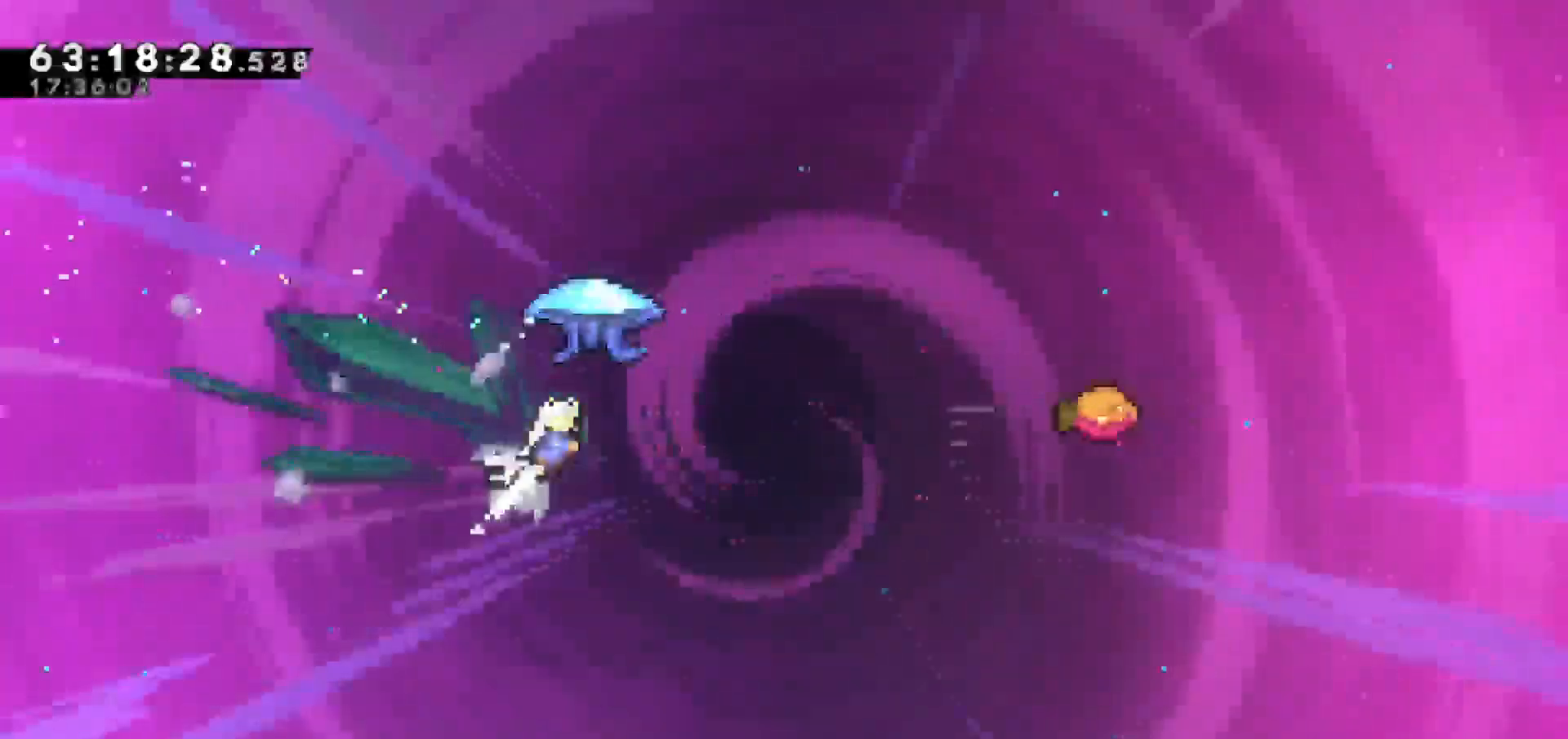
{"keys": ["grab", "right"], "events": [[67, "grab", "down"], [100, "dash", "up"], [433, "up", "up"]]}
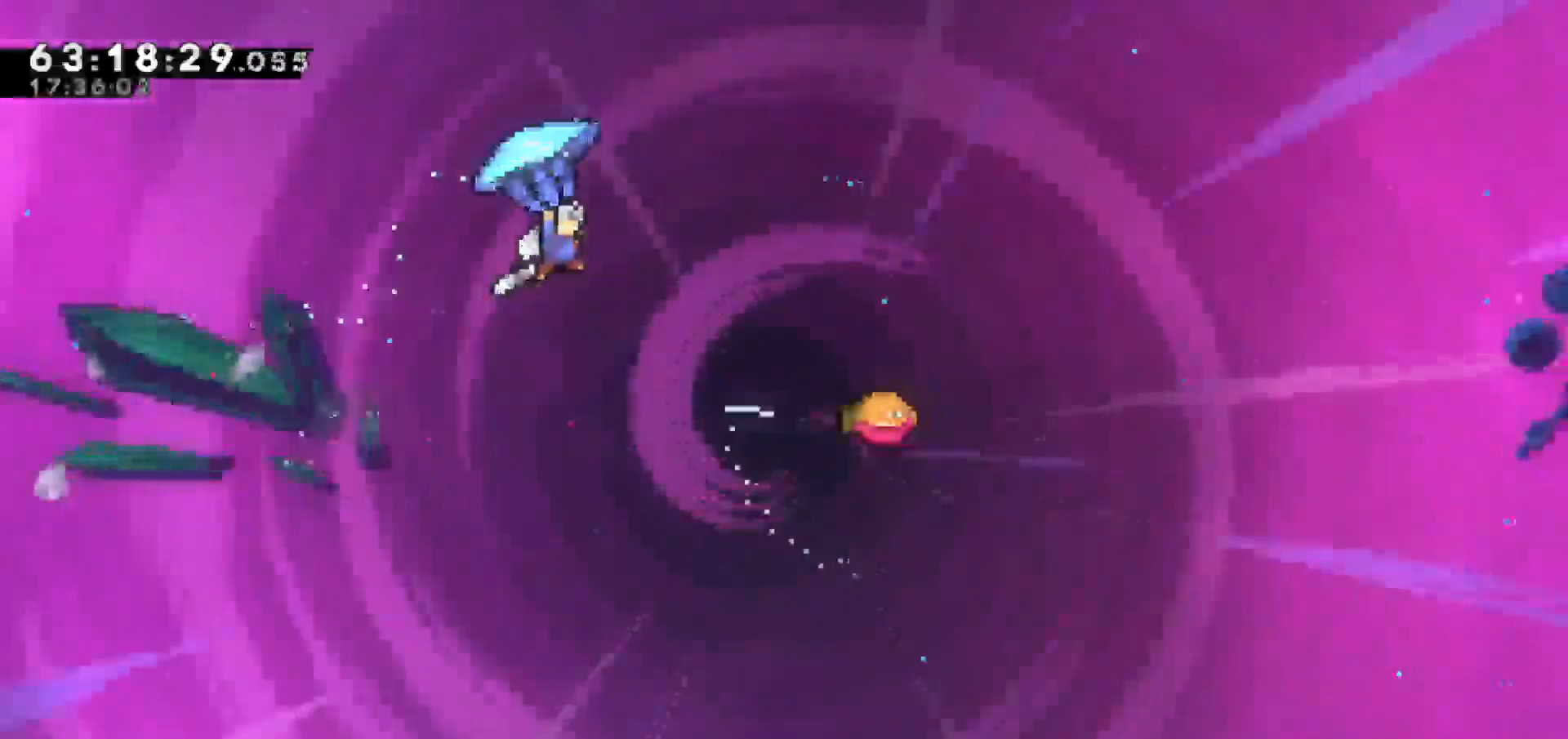
{"keys": ["grab", "right"], "events": []}
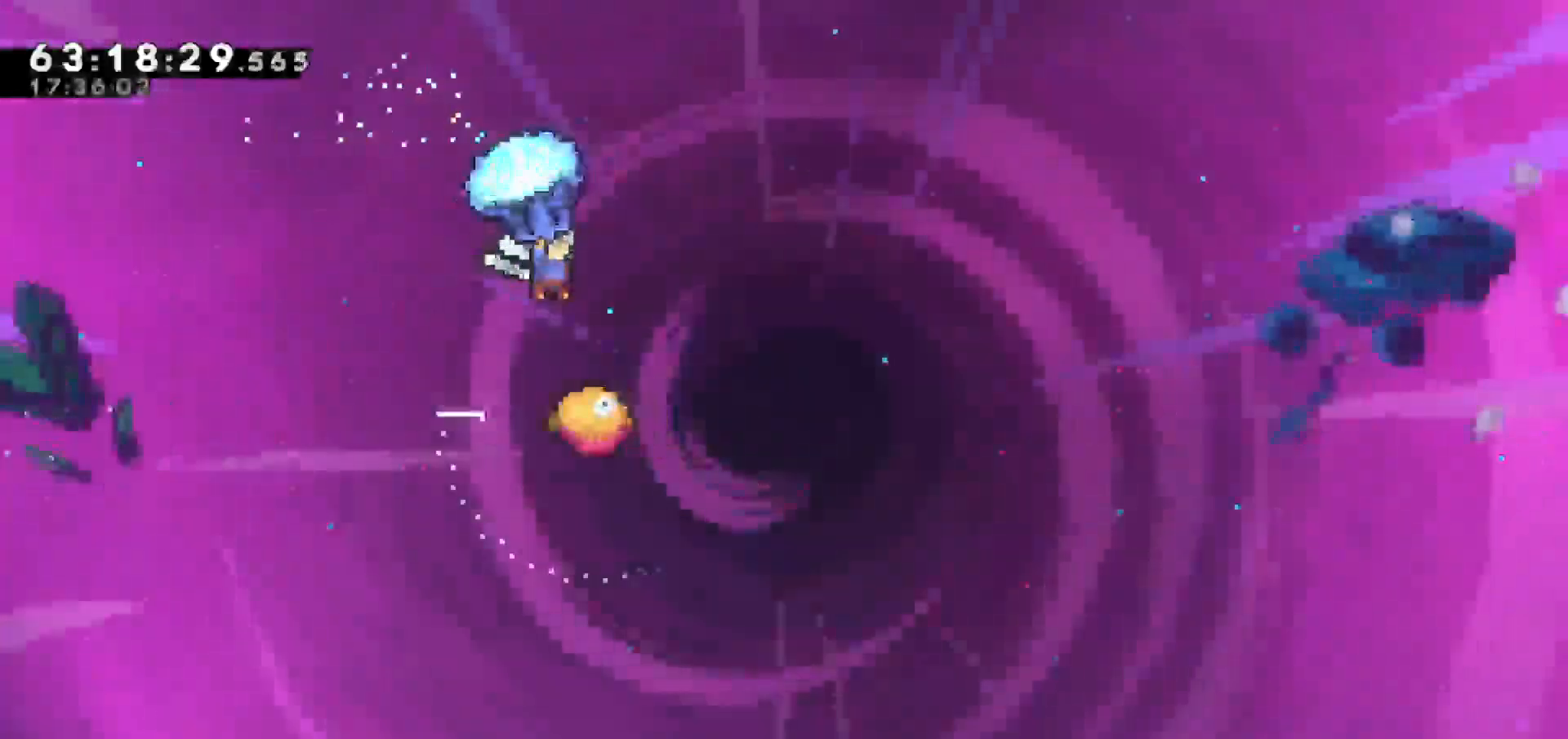
{"keys": ["grab"], "events": [[183, "right", "up"]]}
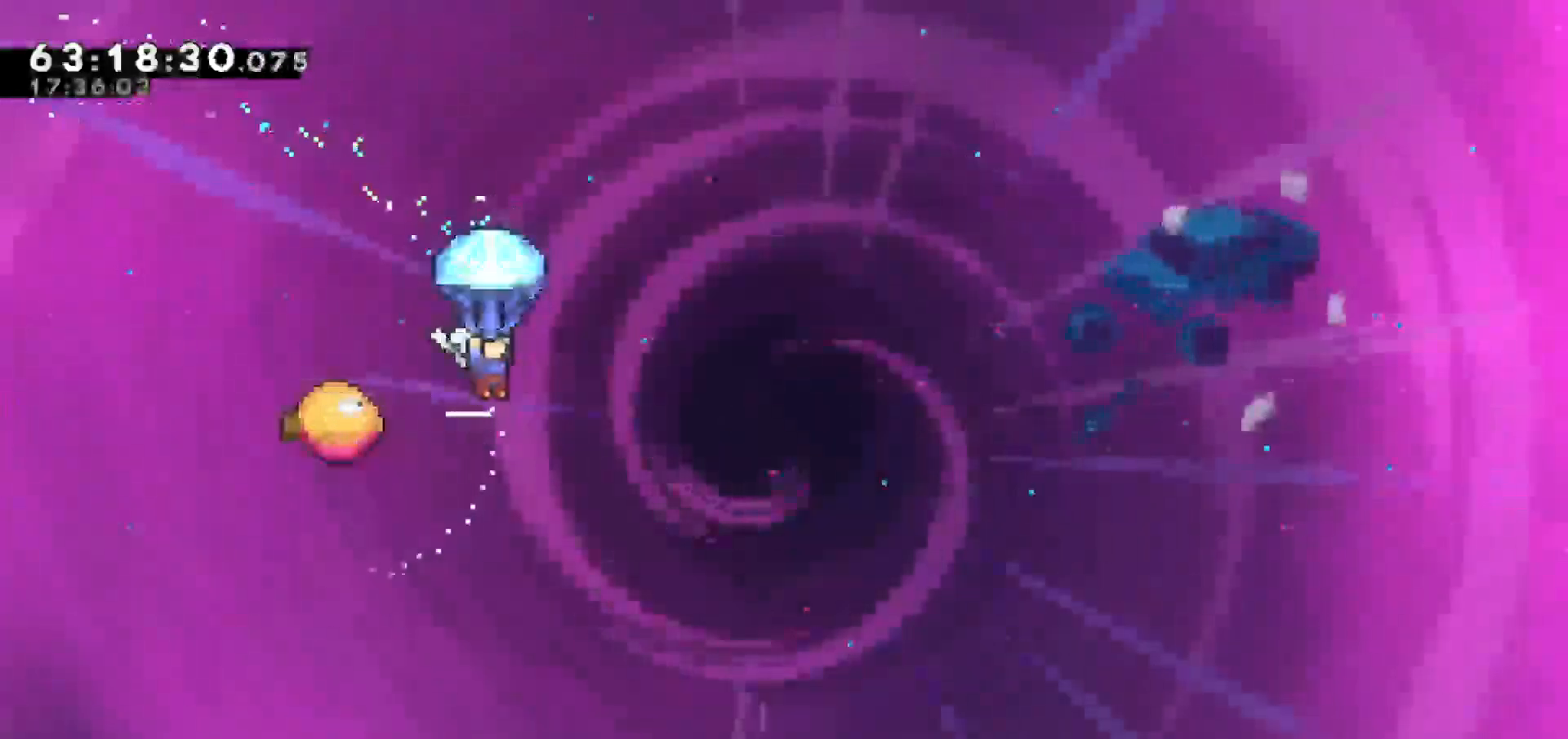
{"keys": ["grab", "right"], "events": [[250, "right", "down"]]}
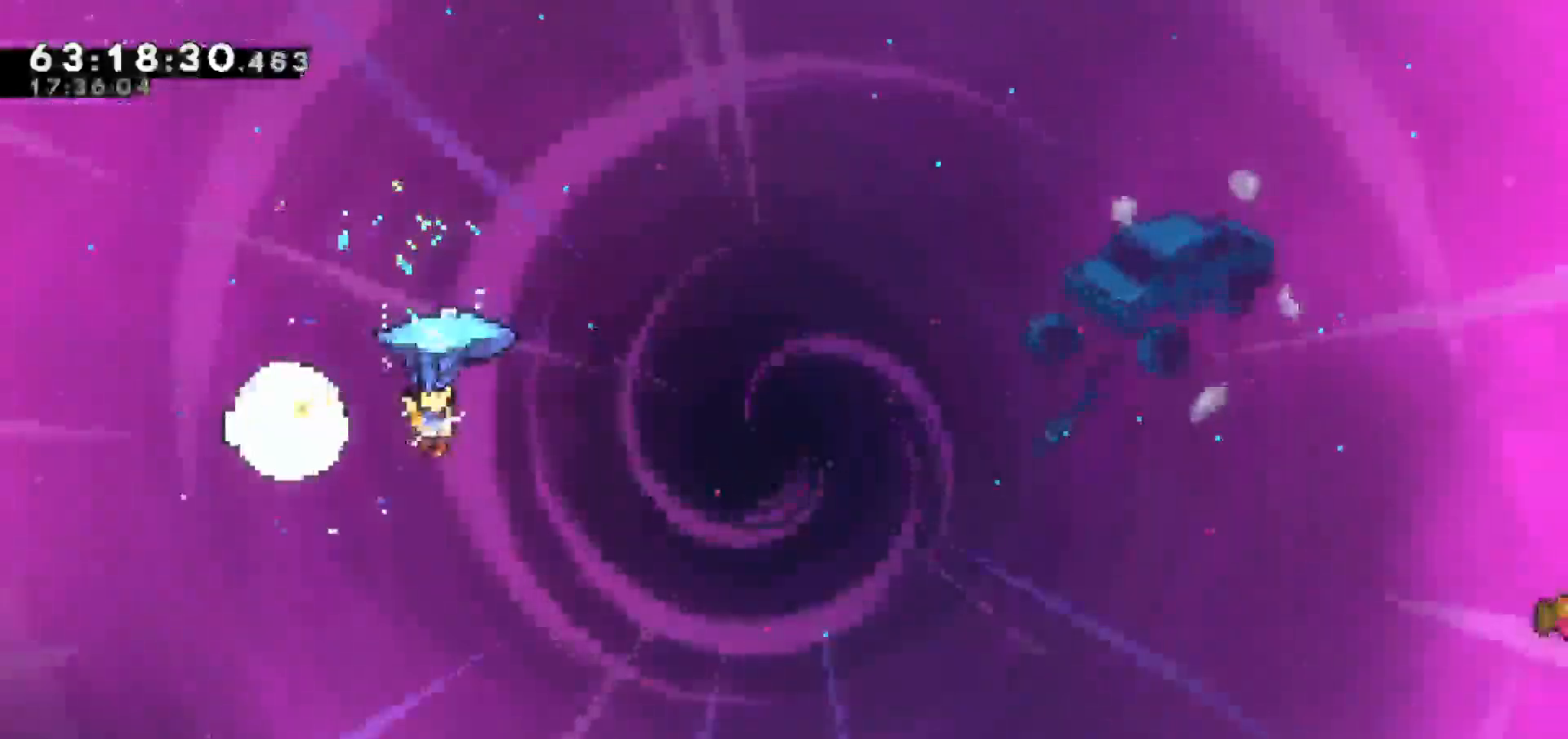
{"keys": ["grab", "right"], "events": []}
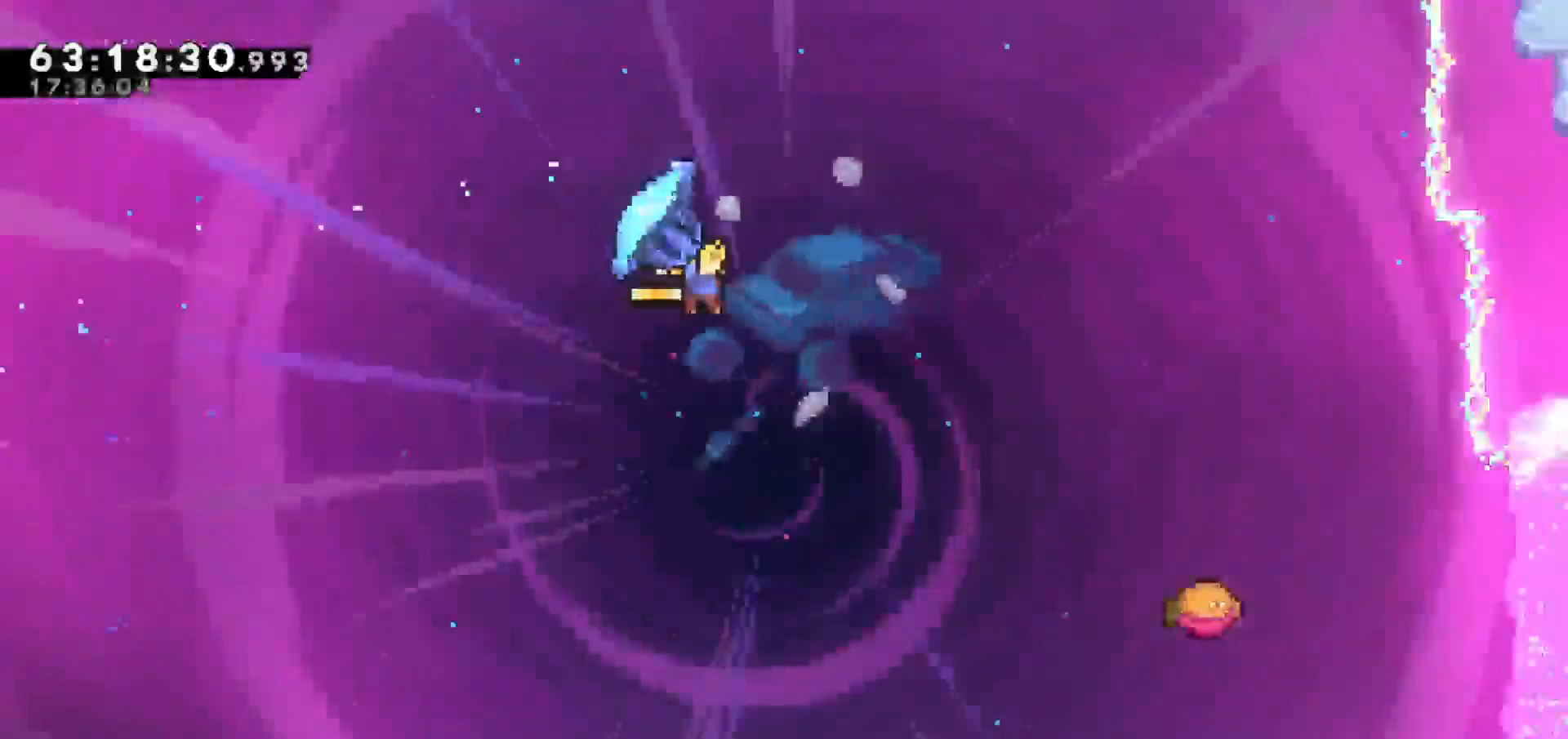
{"keys": [], "events": [[467, "grab", "up"], [467, "right", "up"]]}
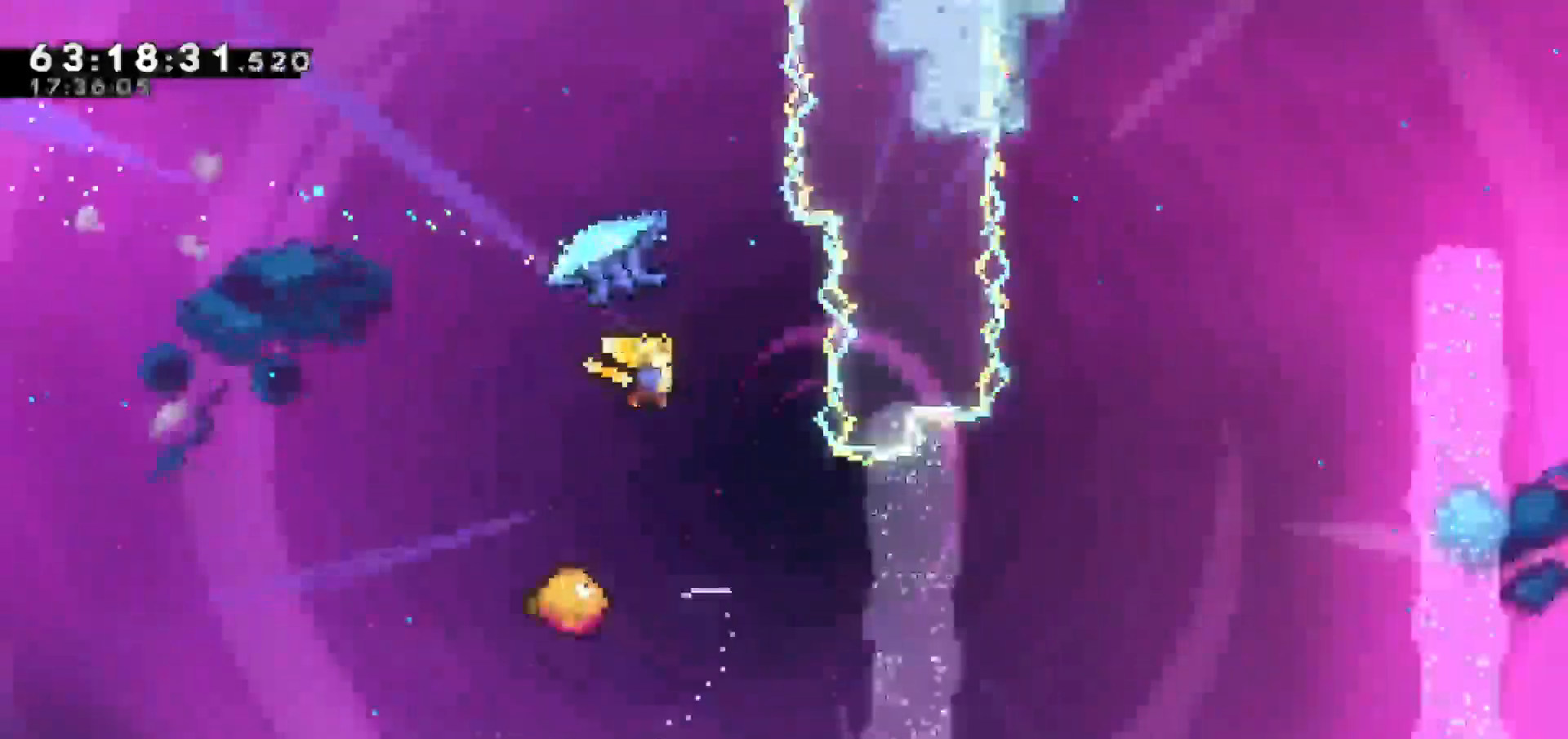
{"keys": ["right"], "events": [[200, "left", "down"], [250, "left", "up"], [383, "right", "down"]]}
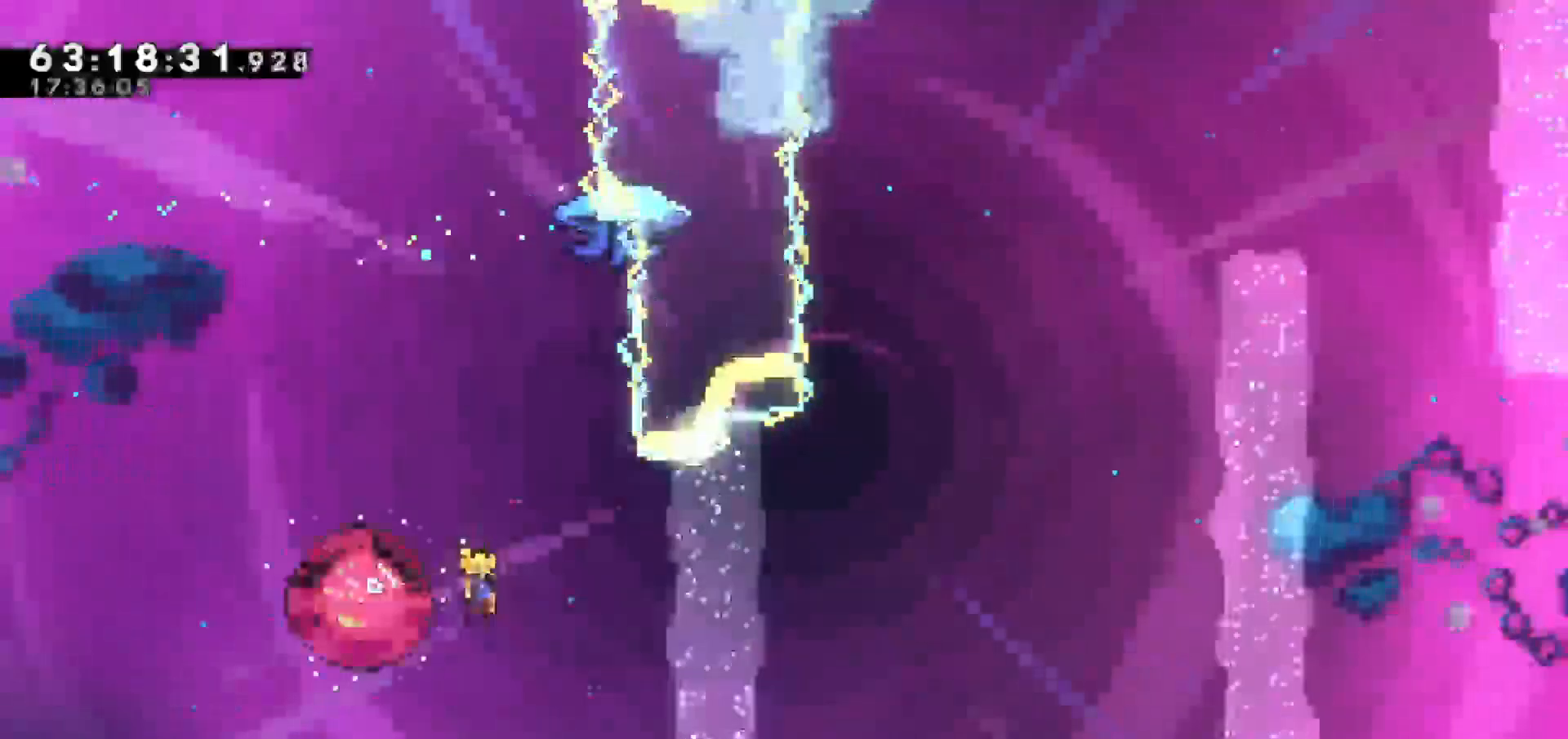
{"keys": ["dash", "left", "up"], "events": [[167, "right", "up"], [333, "up", "down"], [400, "dash", "down"], [400, "left", "down"]]}
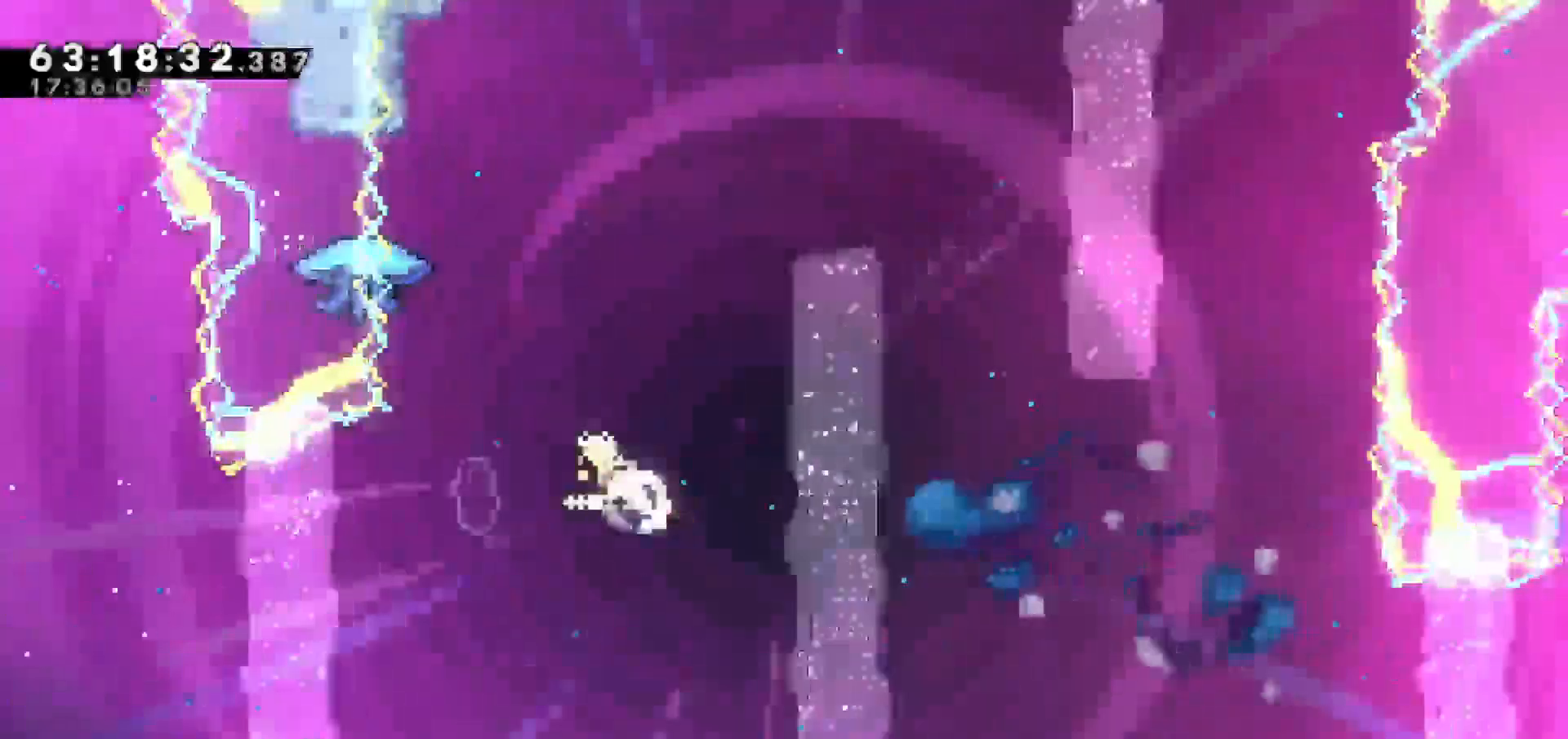
{"keys": ["grab", "right", "up"], "events": [[83, "dash", "up"], [217, "grab", "down"], [217, "right", "down"], [267, "left", "up"]]}
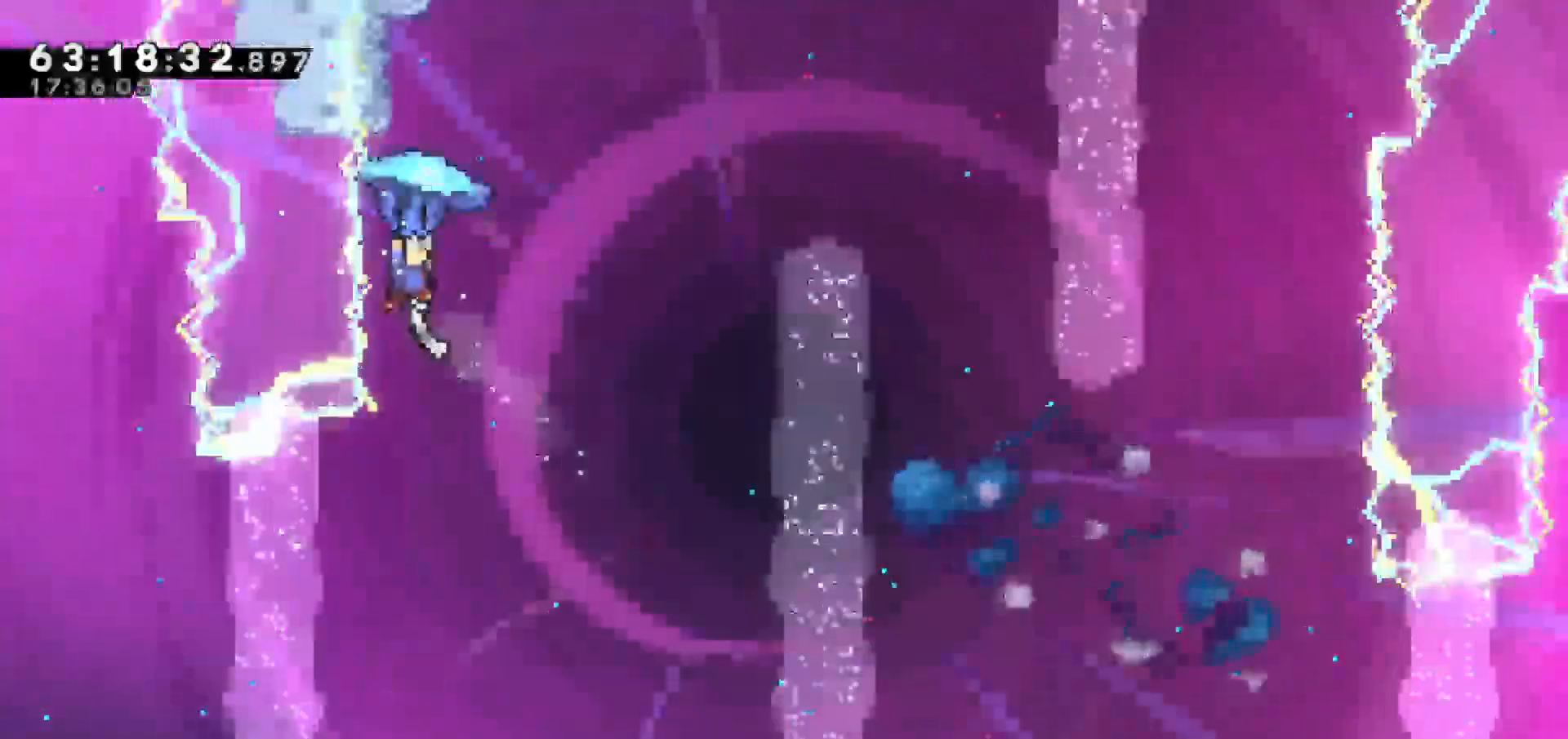
{"keys": ["grab", "right", "up"], "events": []}
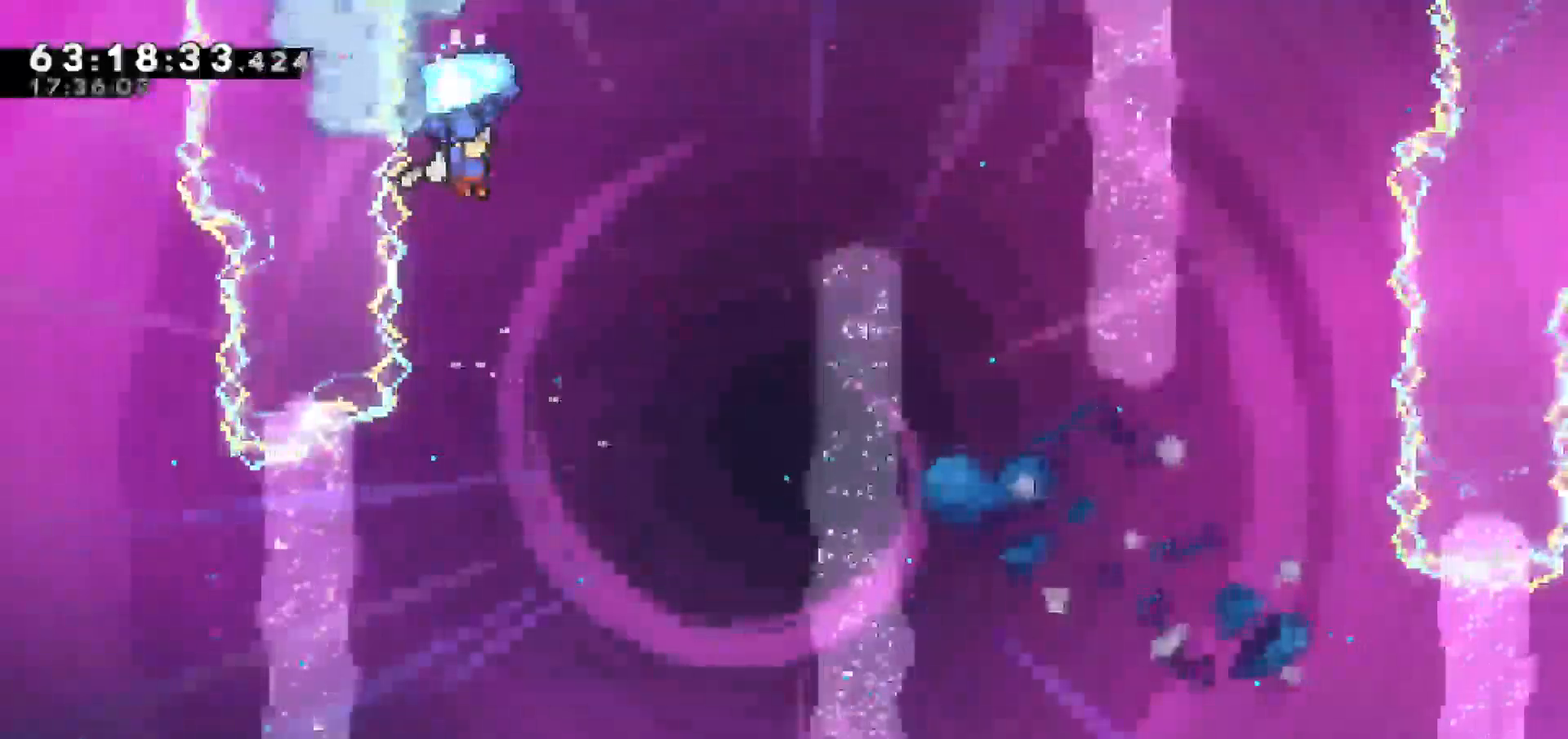
{"keys": ["grab", "right", "up"], "events": [[217, "up", "up"], [267, "right", "up"], [267, "up", "down"], [367, "right", "down"]]}
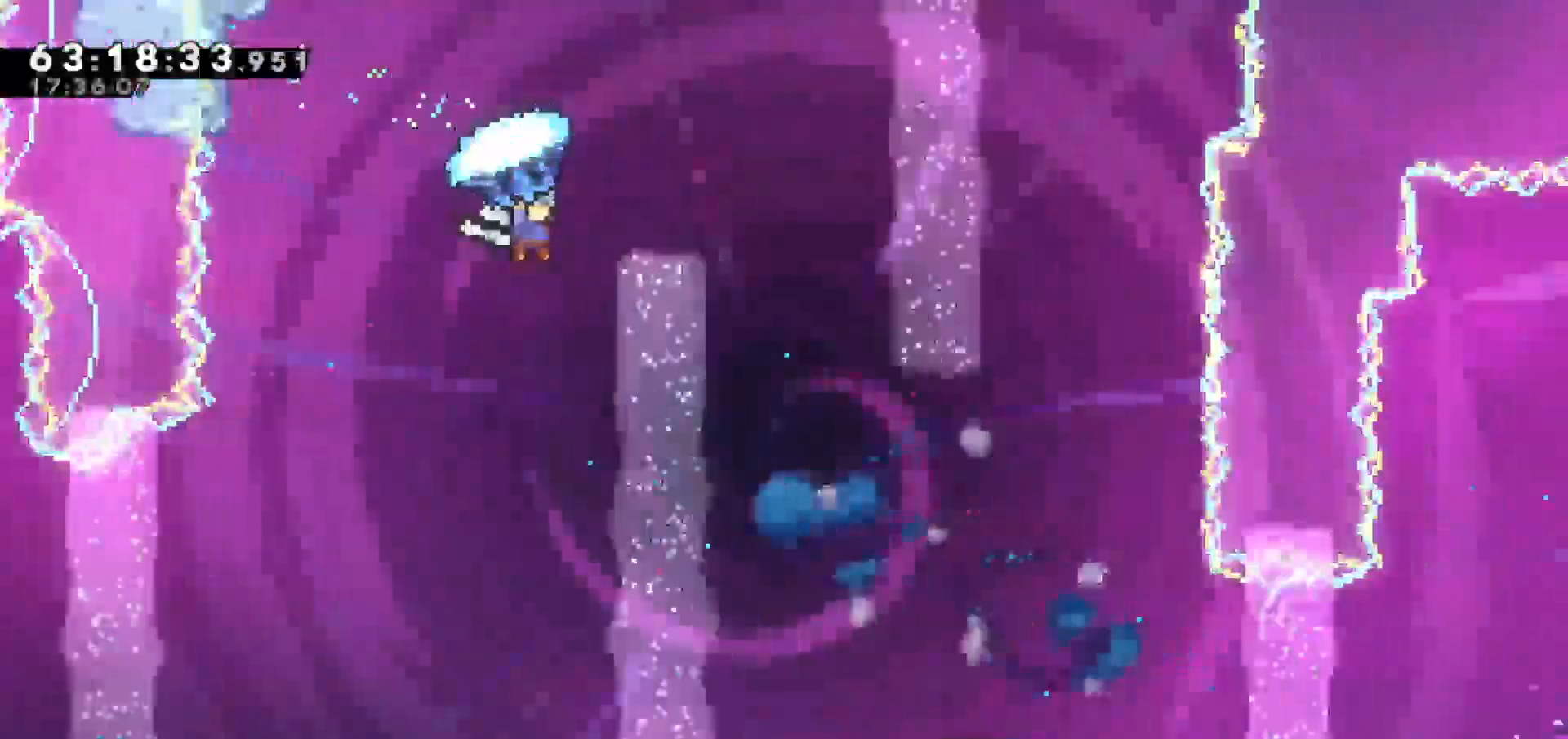
{"keys": ["grab"], "events": [[133, "up", "up"], [283, "right", "up"]]}
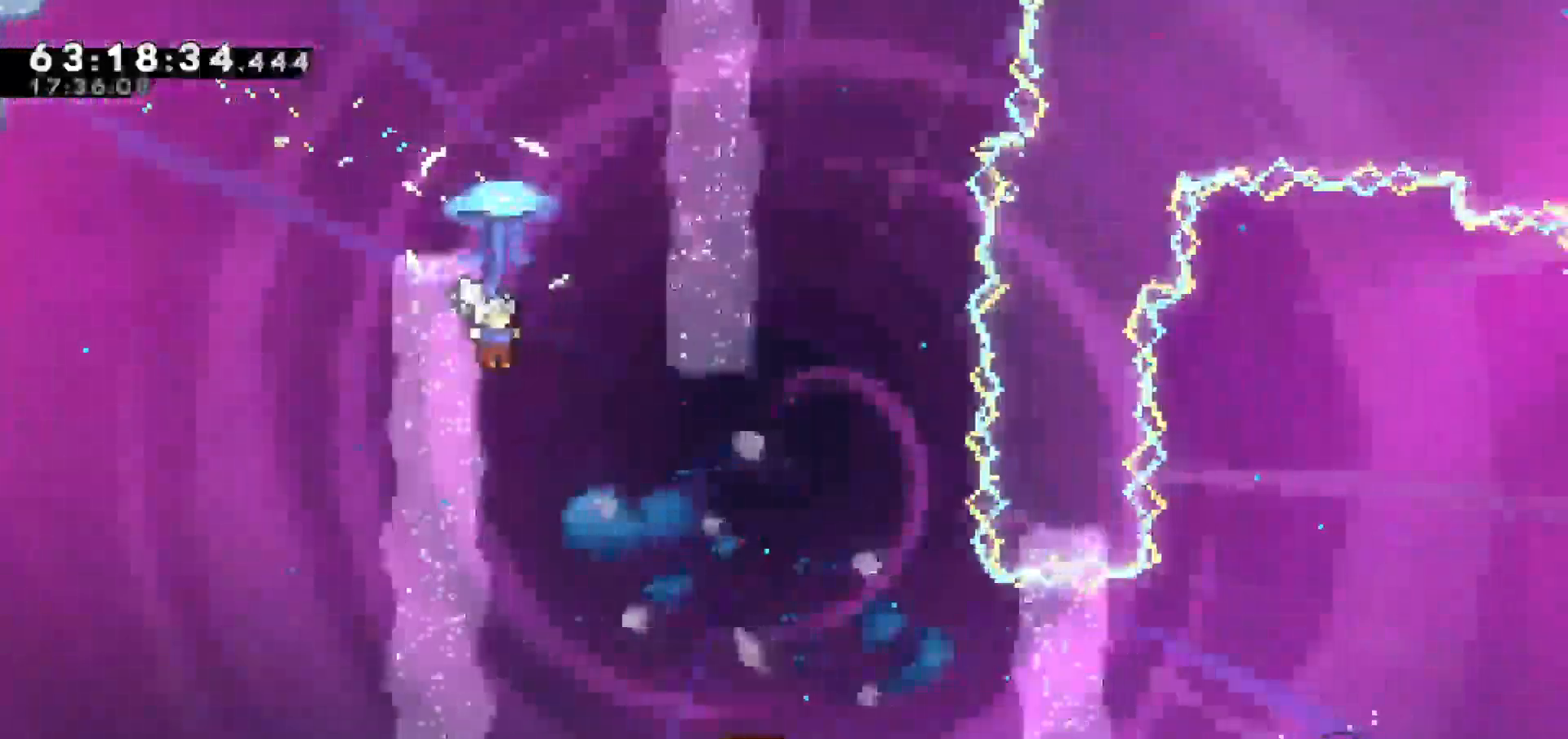
{"keys": ["grab"], "events": []}
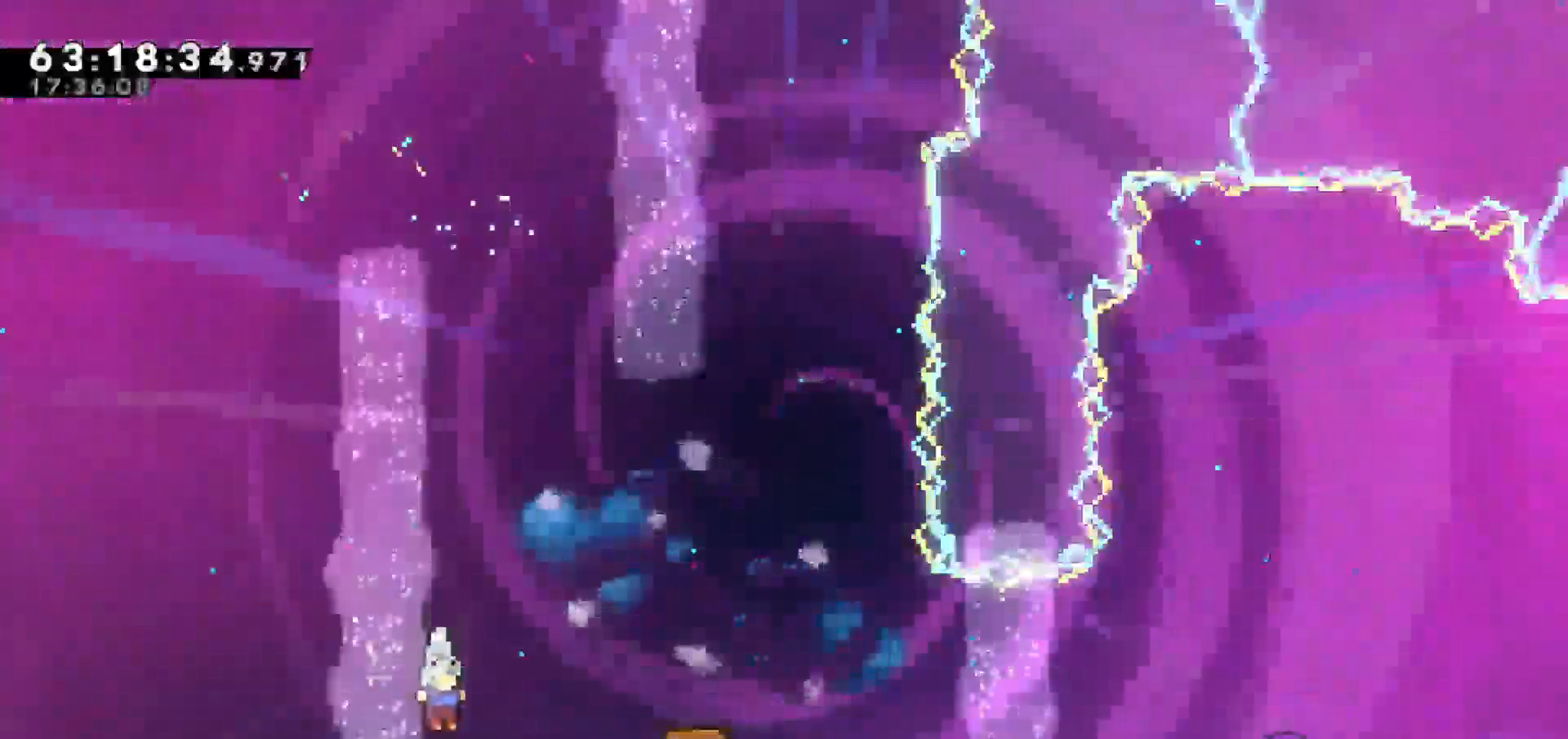
{"keys": [], "events": [[133, "grab", "up"], [133, "right", "down"], [300, "right", "up"]]}